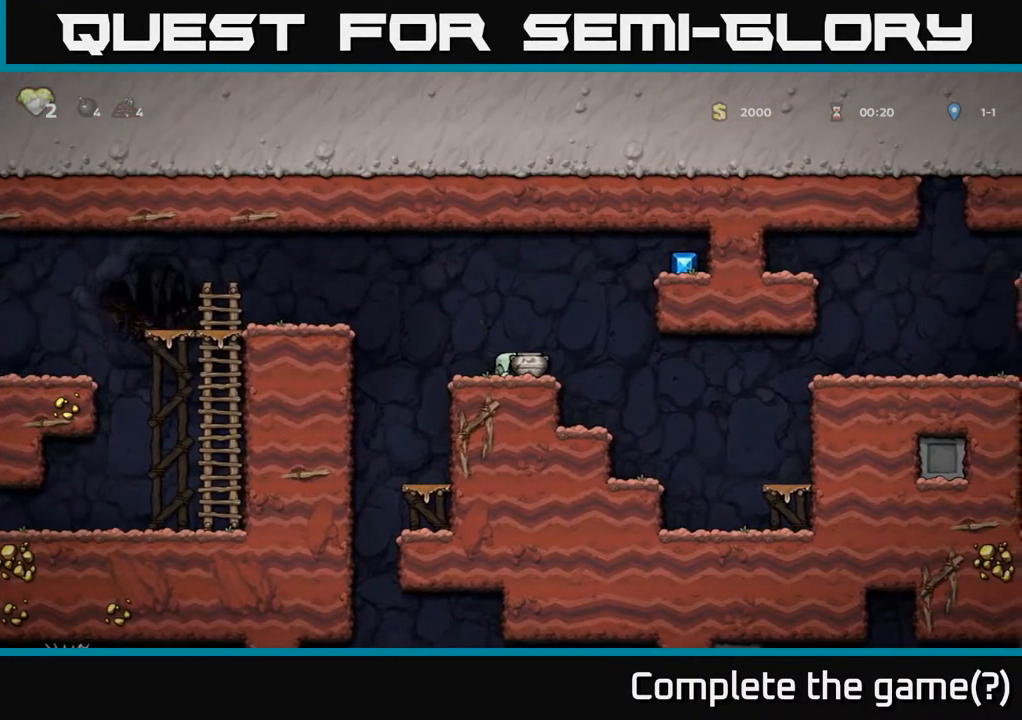
Gameplay with a controller (Xbox layout); each line is a JSON object with the inputs held at the frame after it. "events" lists button and stick changes between this image and that frame as [ms after this image, input, new state], when the widget could be followed in between.
{"buttons": ["DPAD_RIGHT"], "left_stick": "center", "right_stick": "center", "events": [[33, "X", "up"], [67, "DPAD_LEFT", "down"], [117, "A", "down"], [183, "DPAD_LEFT", "up"], [250, "A", "up"], [317, "X", "down"], [433, "X", "up"], [467, "DPAD_RIGHT", "down"]]}
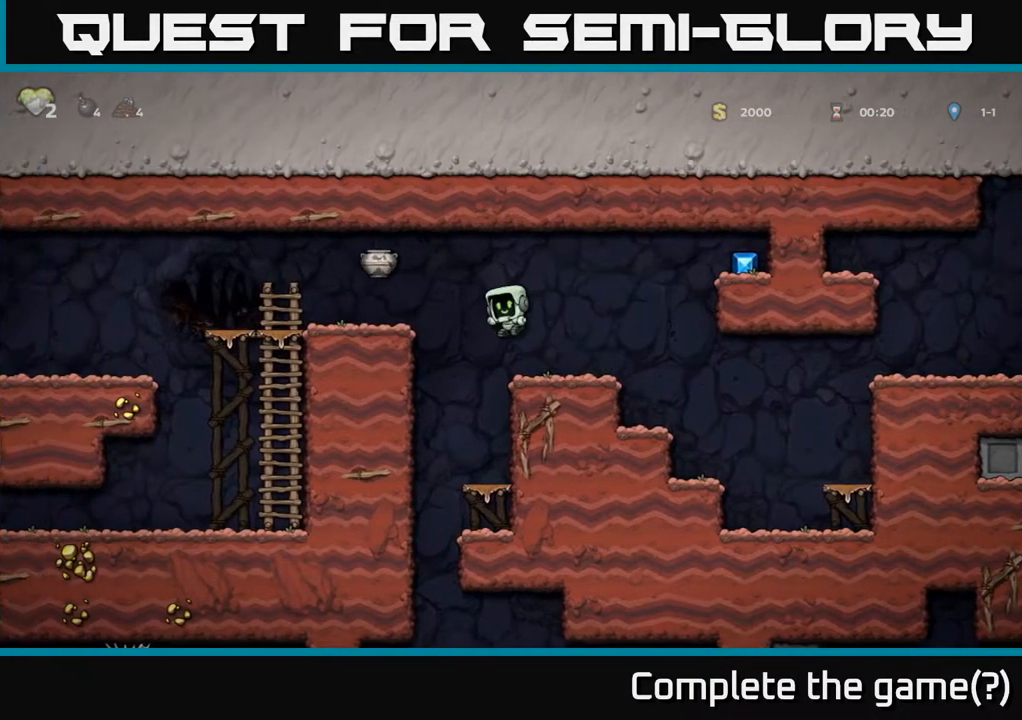
{"buttons": ["DPAD_RIGHT"], "left_stick": "center", "right_stick": "center", "events": [[200, "A", "down"], [400, "A", "up"]]}
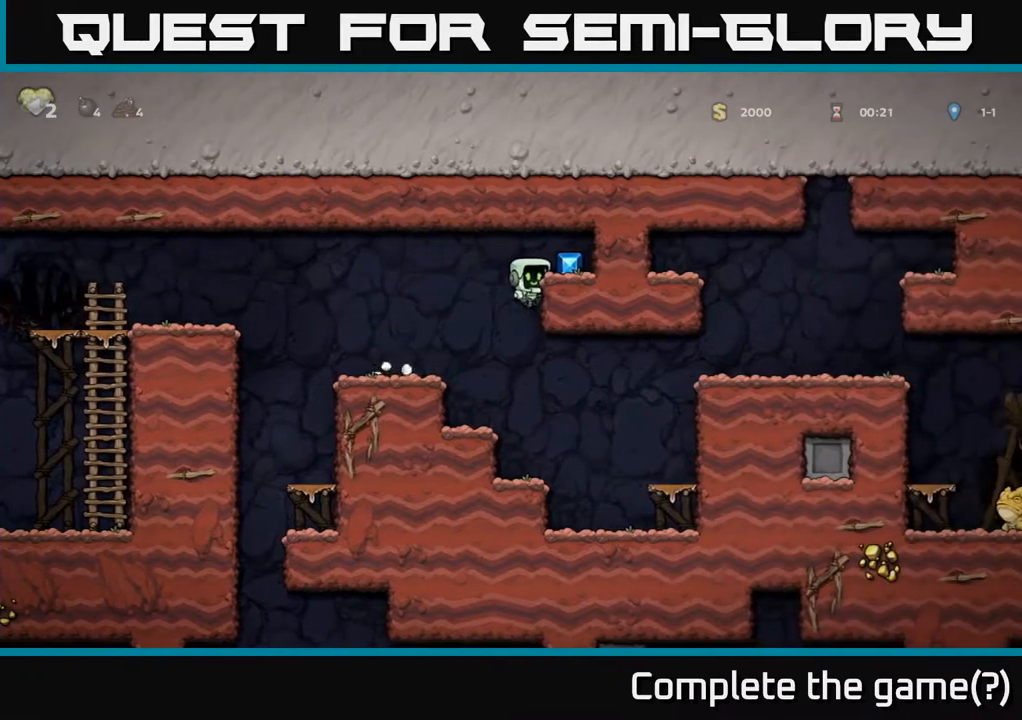
{"buttons": ["DPAD_LEFT"], "left_stick": "center", "right_stick": "center", "events": [[117, "A", "down"], [250, "A", "up"], [383, "DPAD_RIGHT", "up"], [417, "DPAD_LEFT", "down"]]}
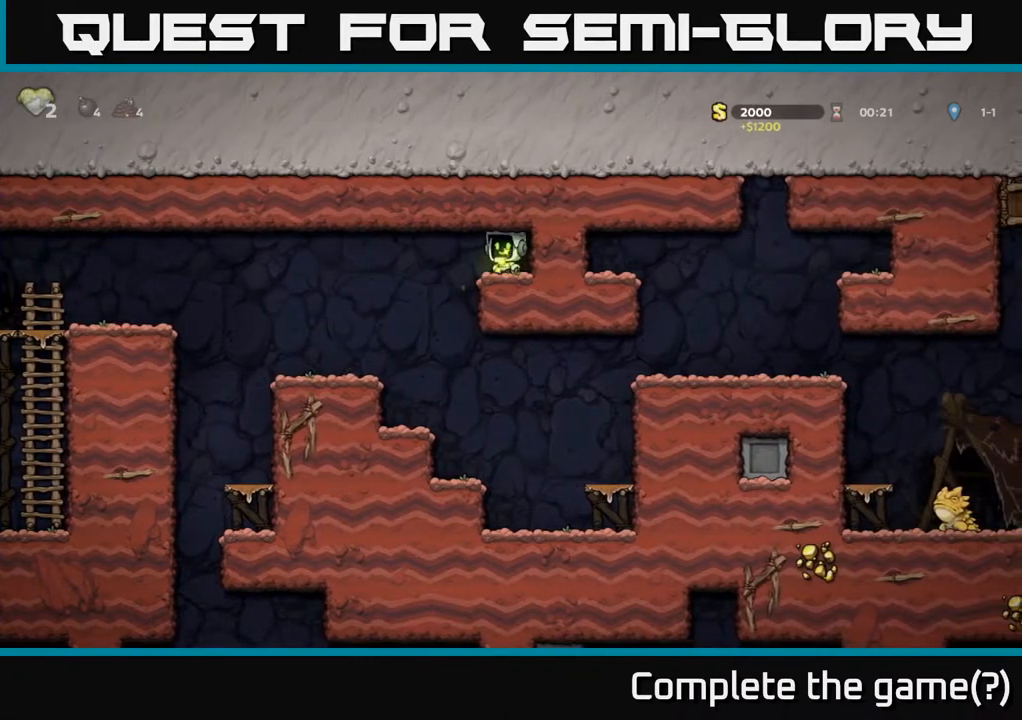
{"buttons": [], "left_stick": "center", "right_stick": "center", "events": [[500, "DPAD_LEFT", "up"]]}
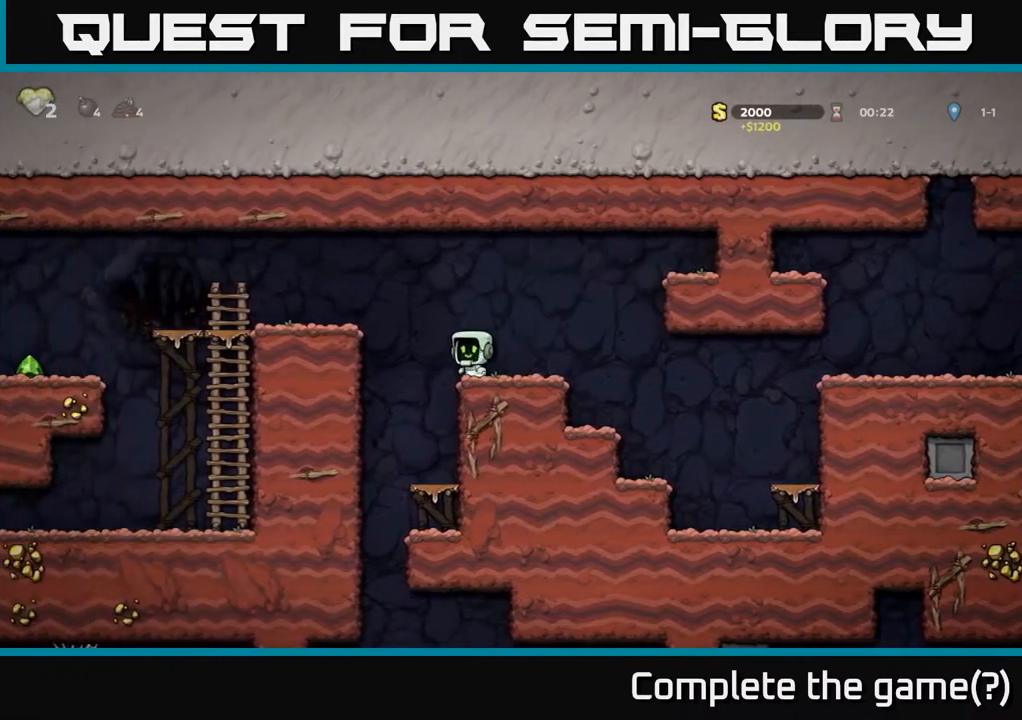
{"buttons": ["DPAD_LEFT"], "left_stick": "center", "right_stick": "center", "events": [[17, "A", "down"], [117, "DPAD_LEFT", "down"], [250, "A", "up"]]}
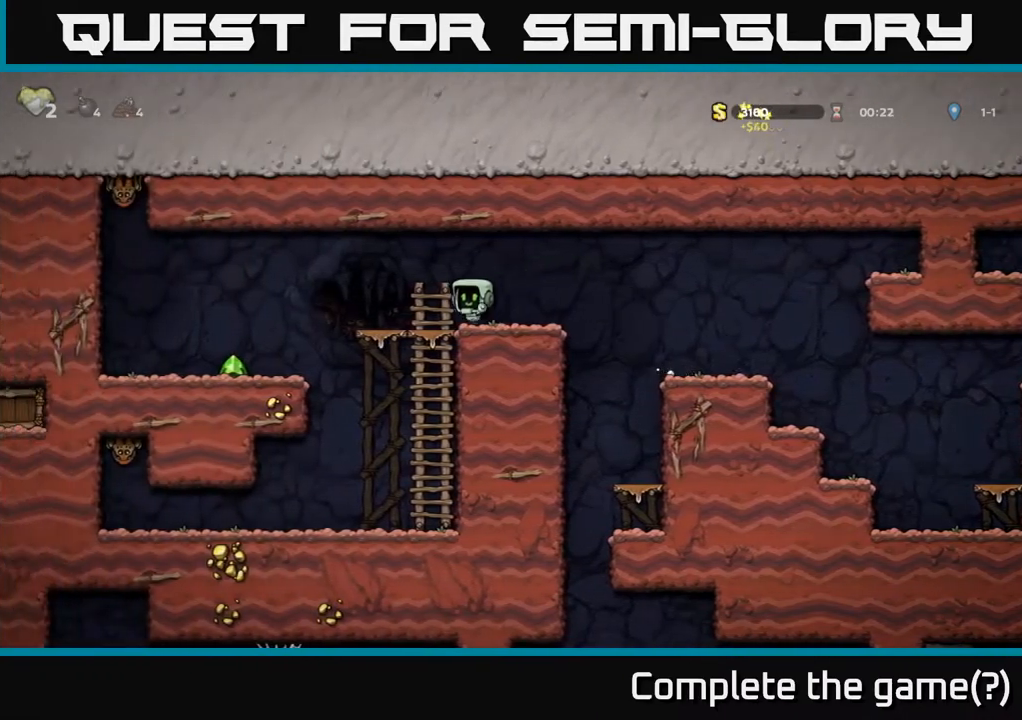
{"buttons": ["DPAD_LEFT"], "left_stick": "center", "right_stick": "center", "events": [[33, "A", "down"], [117, "A", "up"]]}
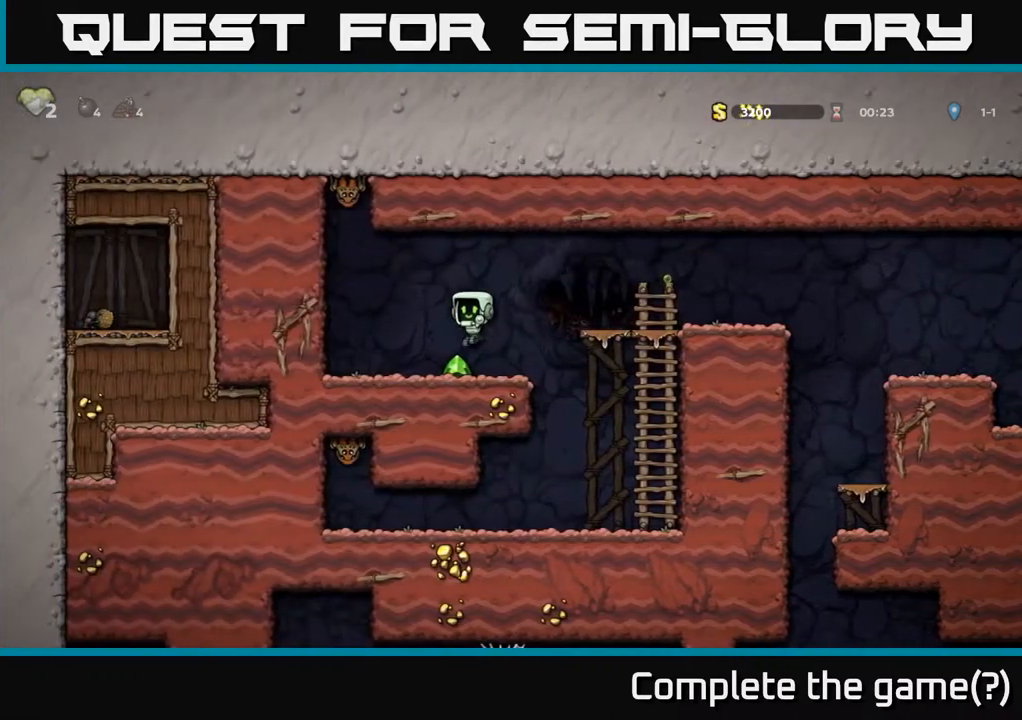
{"buttons": ["DPAD_RIGHT"], "left_stick": "center", "right_stick": "center", "events": [[17, "DPAD_LEFT", "up"], [150, "DPAD_LEFT", "down"], [283, "DPAD_LEFT", "up"], [317, "DPAD_RIGHT", "down"]]}
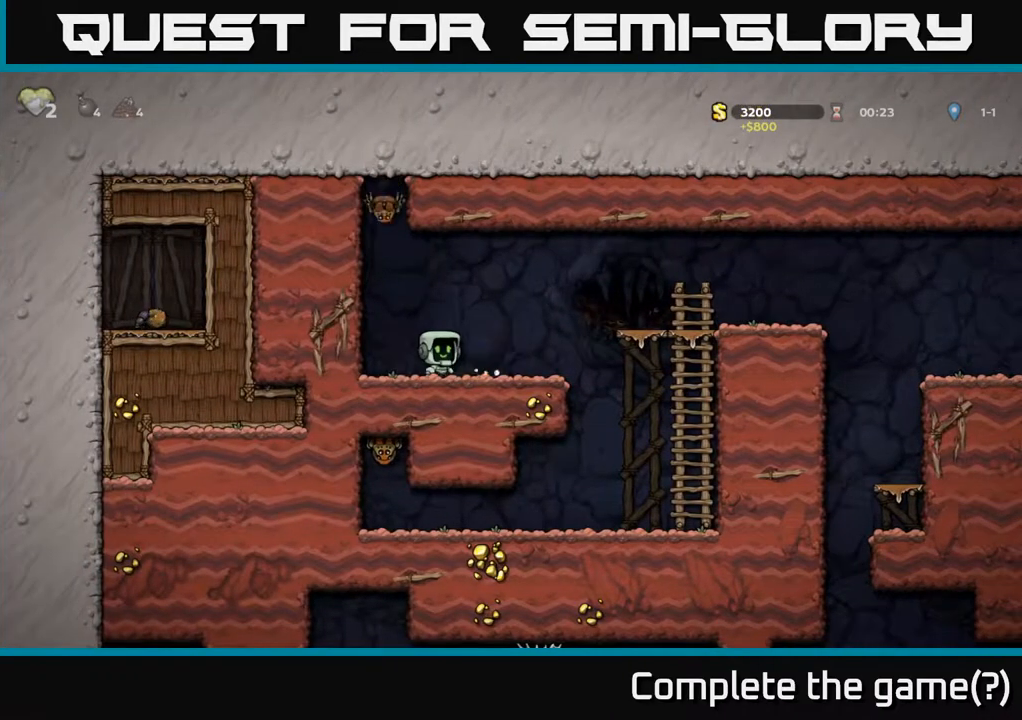
{"buttons": [], "left_stick": "center", "right_stick": "center", "events": [[117, "DPAD_RIGHT", "up"], [200, "DPAD_LEFT", "down"], [267, "X", "down"], [383, "DPAD_LEFT", "up"], [433, "X", "up"]]}
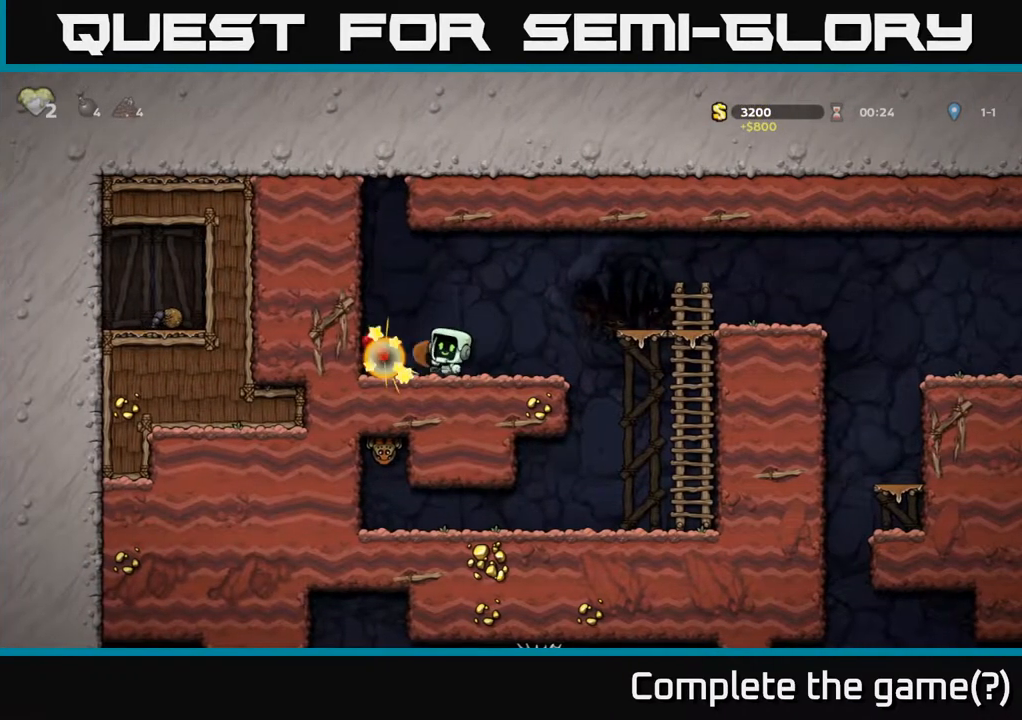
{"buttons": ["DPAD_RIGHT"], "left_stick": "center", "right_stick": "center", "events": [[300, "DPAD_RIGHT", "down"]]}
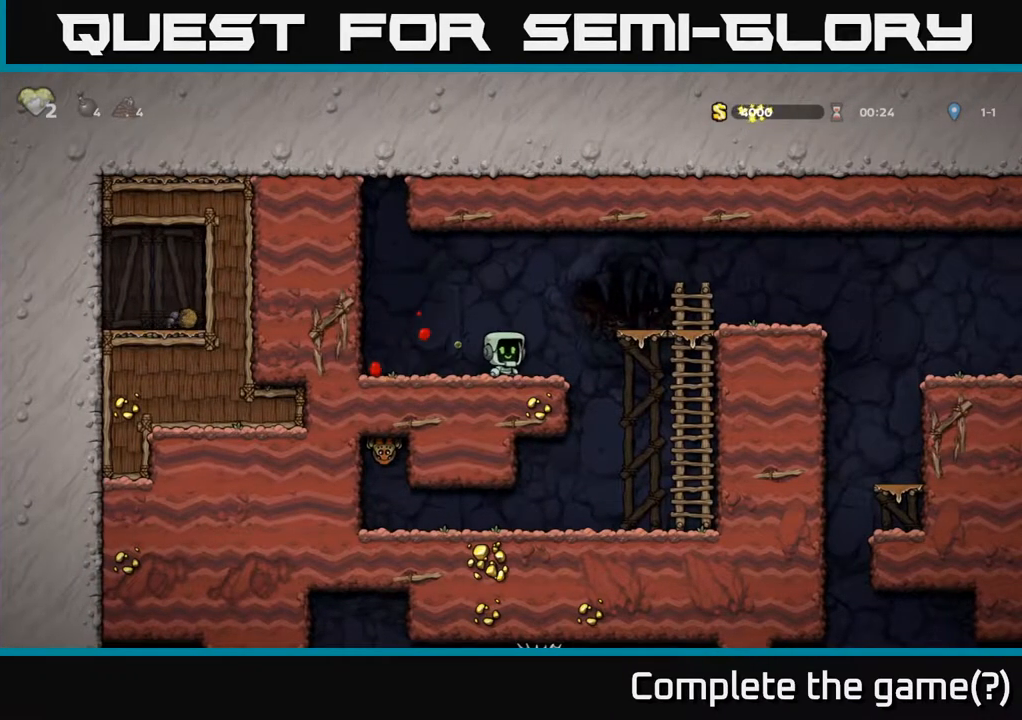
{"buttons": ["DPAD_LEFT"], "left_stick": "center", "right_stick": "center", "events": [[233, "DPAD_RIGHT", "up"], [350, "DPAD_LEFT", "down"]]}
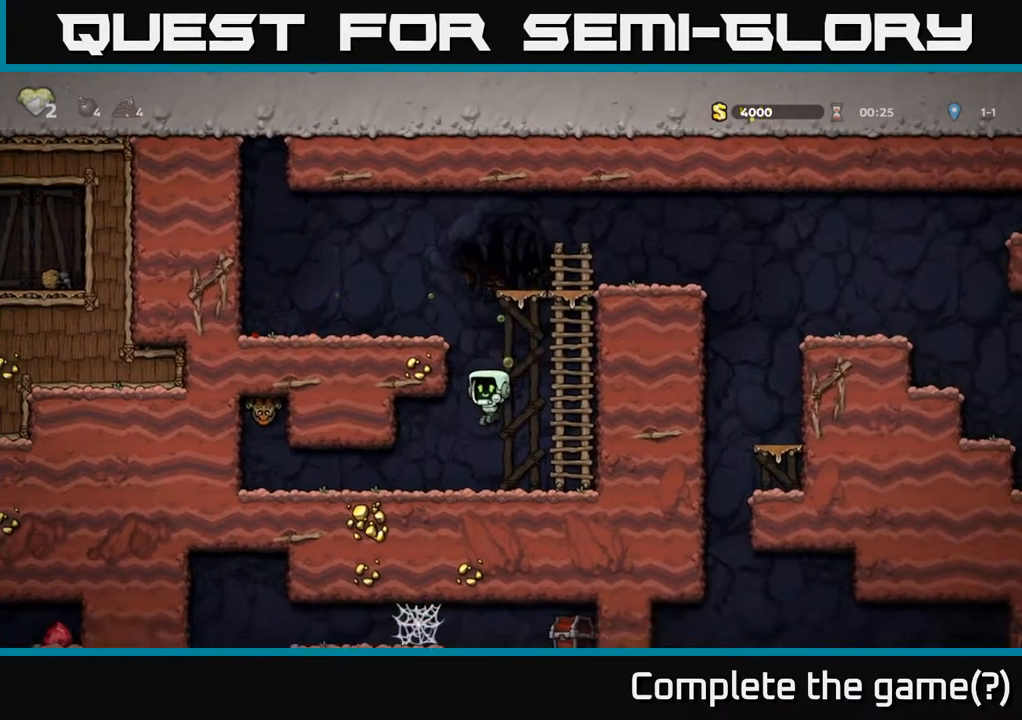
{"buttons": ["DPAD_RIGHT"], "left_stick": "center", "right_stick": "center", "events": [[383, "X", "down"], [417, "DPAD_LEFT", "up"], [450, "DPAD_RIGHT", "down"], [500, "X", "up"]]}
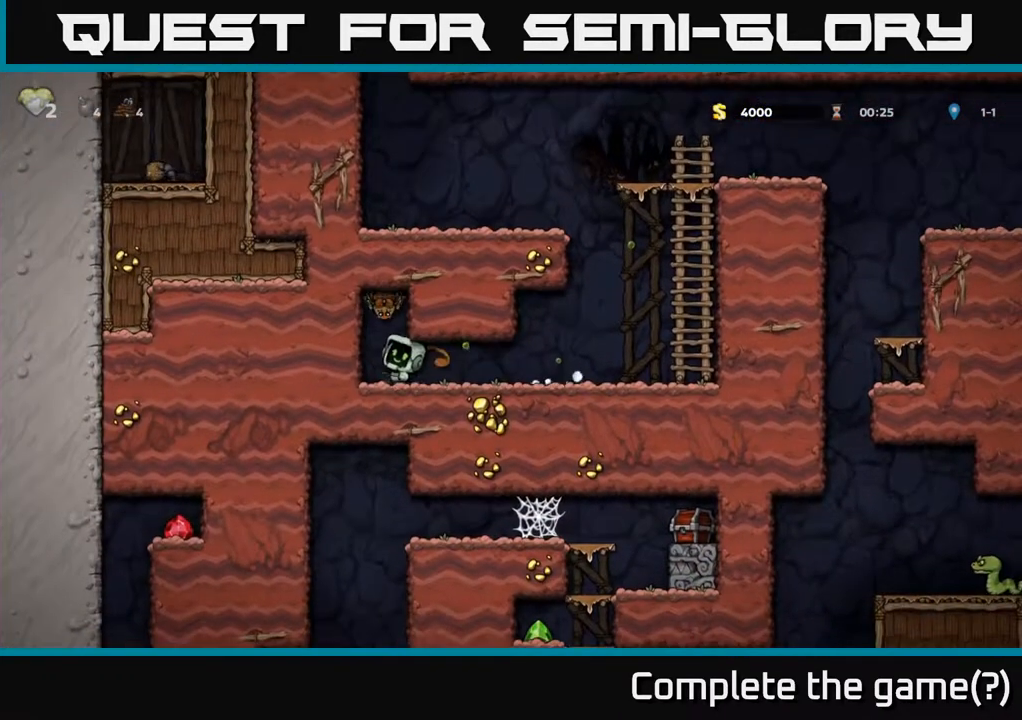
{"buttons": ["DPAD_RIGHT"], "left_stick": "center", "right_stick": "center", "events": []}
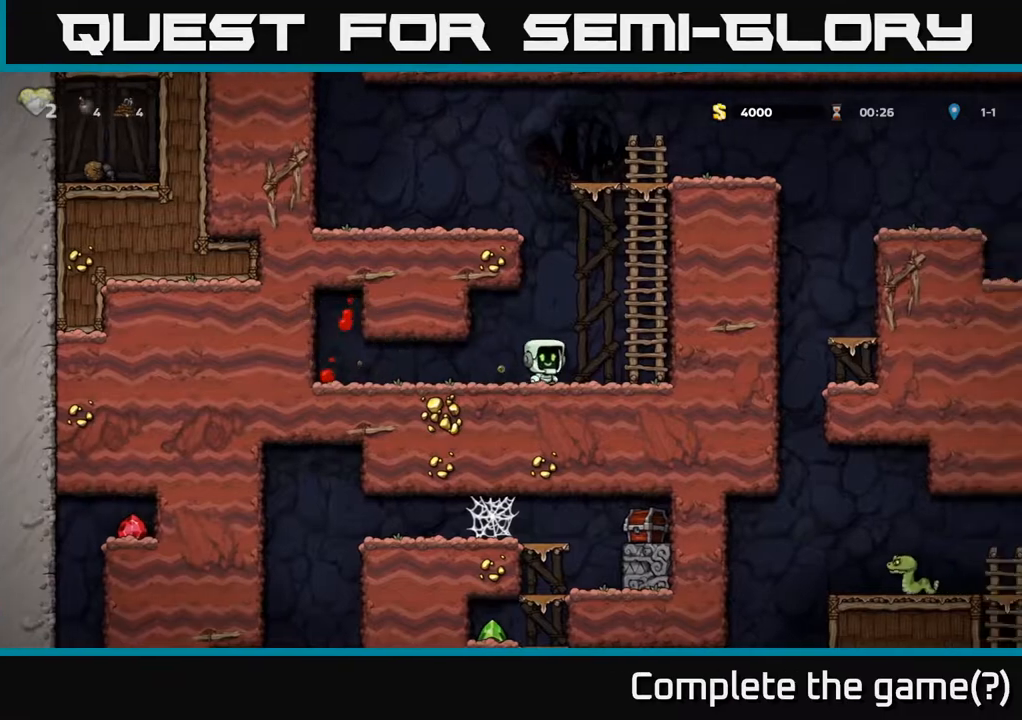
{"buttons": ["DPAD_UP"], "left_stick": "center", "right_stick": "center", "events": [[50, "A", "down"], [250, "DPAD_RIGHT", "up"], [250, "DPAD_UP", "down"], [317, "A", "up"]]}
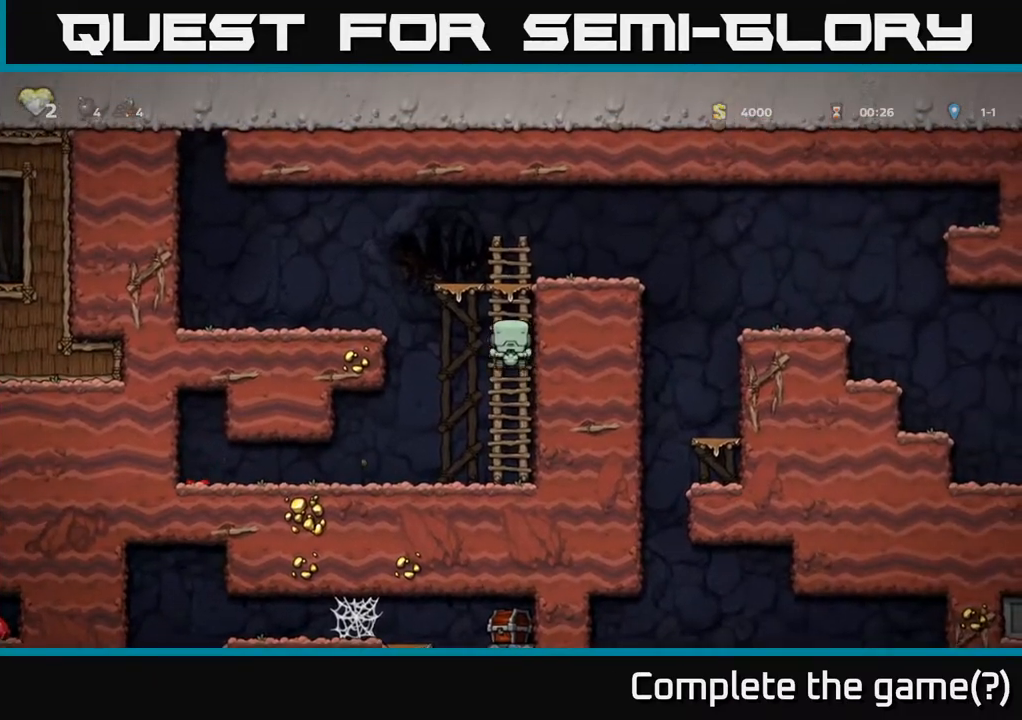
{"buttons": ["DPAD_RIGHT"], "left_stick": "center", "right_stick": "center", "events": [[117, "A", "down"], [167, "DPAD_RIGHT", "down"], [183, "DPAD_UP", "up"], [267, "A", "up"]]}
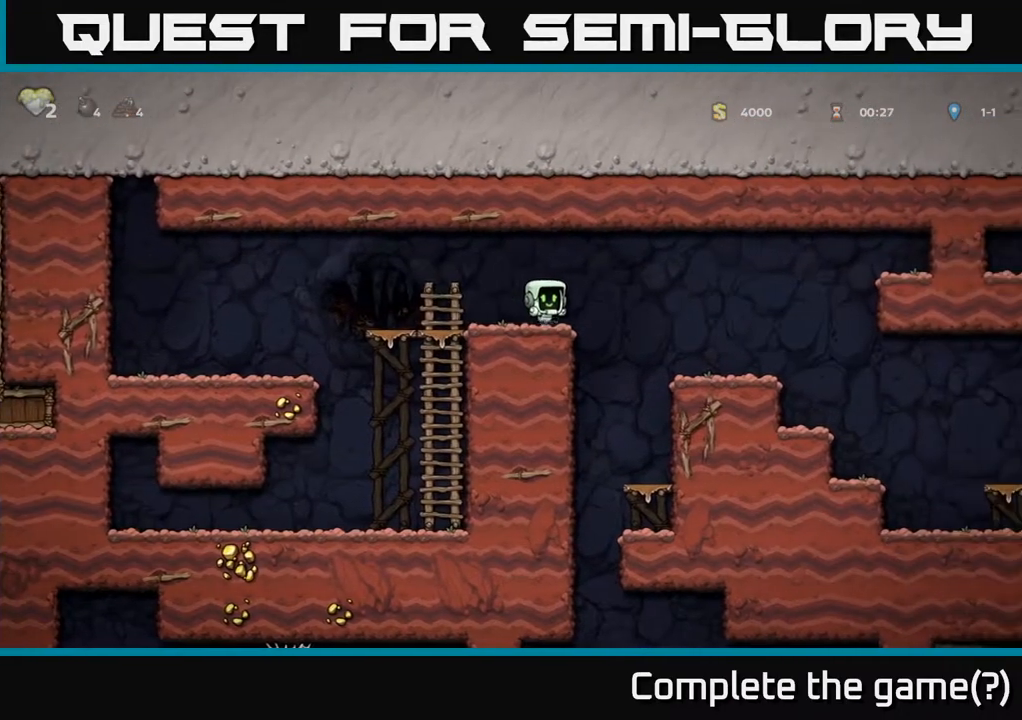
{"buttons": [], "left_stick": "center", "right_stick": "center", "events": [[133, "DPAD_RIGHT", "up"]]}
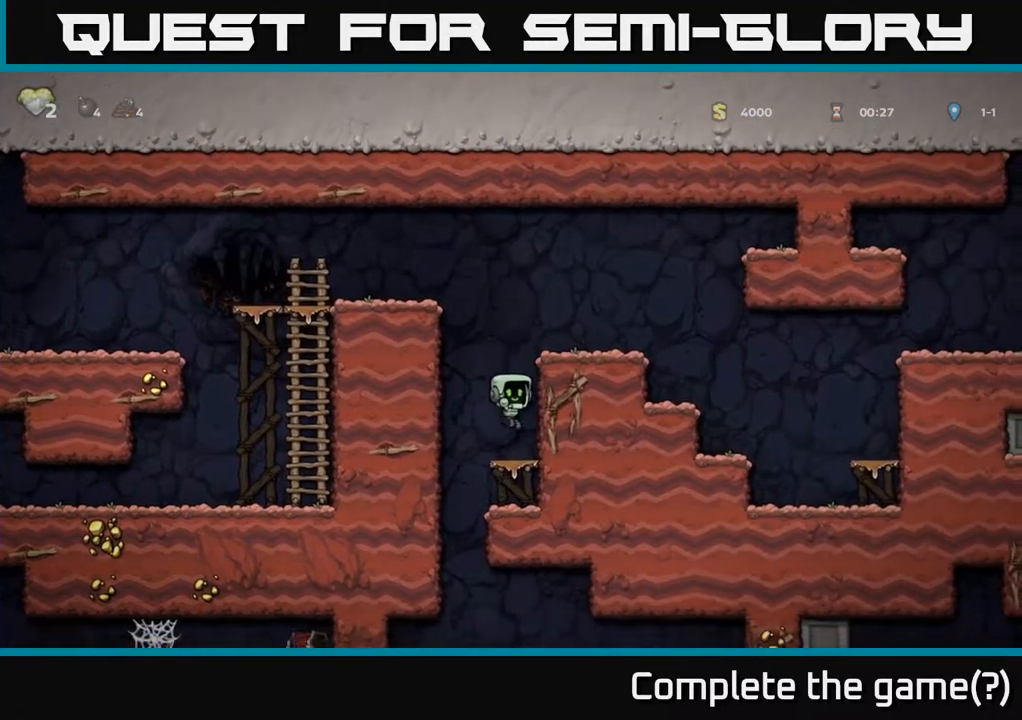
{"buttons": [], "left_stick": "center", "right_stick": "center", "events": [[67, "DPAD_DOWN", "down"], [150, "A", "down"], [267, "A", "up"], [300, "DPAD_DOWN", "up"]]}
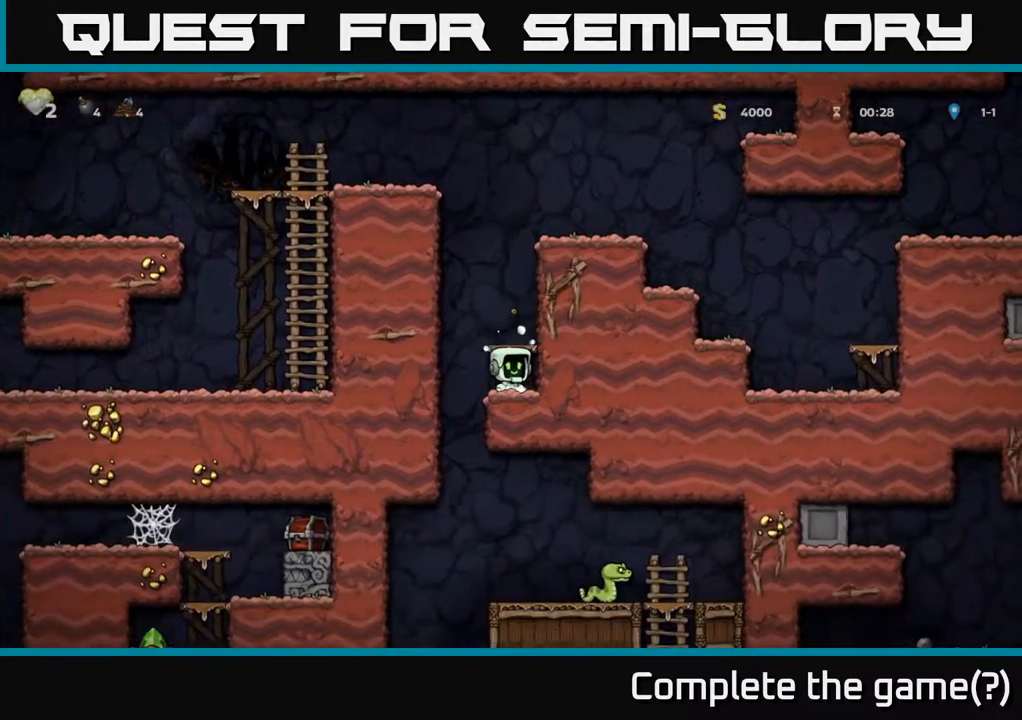
{"buttons": ["A", "DPAD_DOWN"], "left_stick": "center", "right_stick": "center", "events": [[50, "DPAD_LEFT", "down"], [200, "DPAD_LEFT", "up"], [250, "DPAD_RIGHT", "down"], [417, "DPAD_DOWN", "down"], [483, "A", "down"], [483, "DPAD_RIGHT", "up"]]}
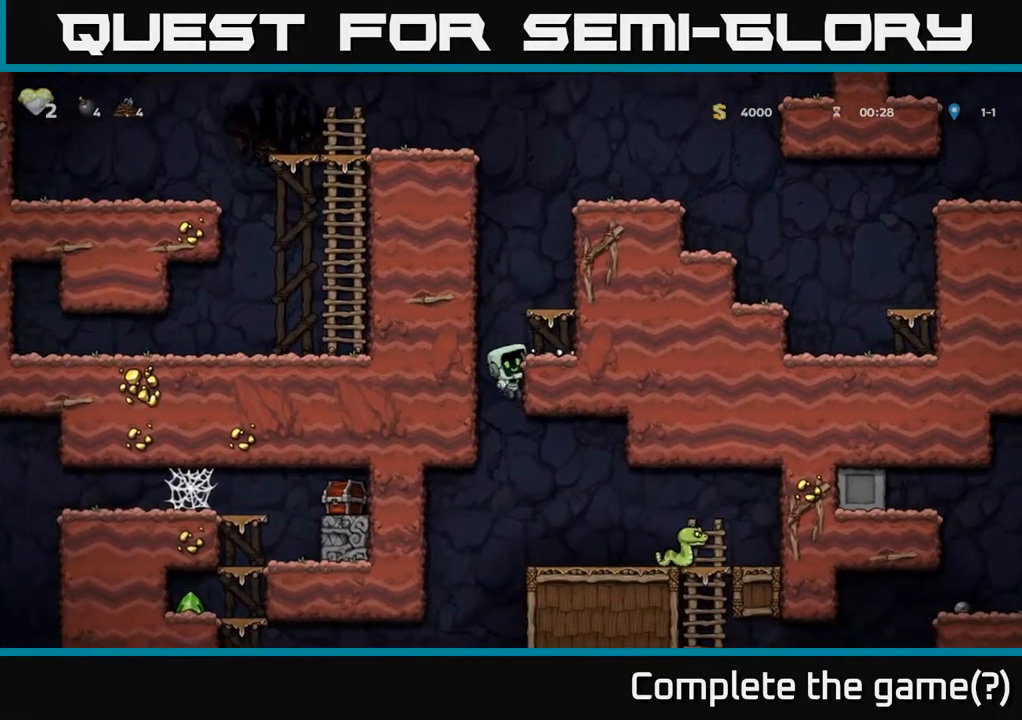
{"buttons": ["DPAD_RIGHT"], "left_stick": "center", "right_stick": "center", "events": [[117, "A", "up"], [117, "DPAD_RIGHT", "down"], [133, "DPAD_DOWN", "up"], [300, "X", "down"], [433, "X", "up"]]}
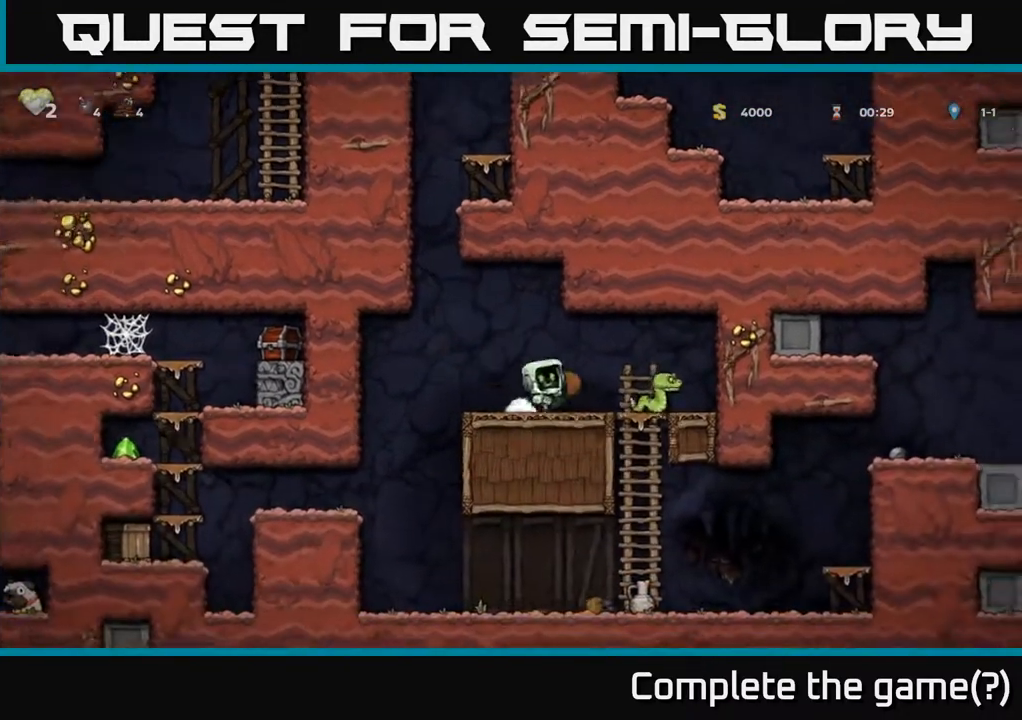
{"buttons": ["DPAD_DOWN"], "left_stick": "center", "right_stick": "center", "events": [[83, "DPAD_RIGHT", "up"], [300, "DPAD_RIGHT", "down"], [433, "DPAD_DOWN", "down"], [450, "DPAD_RIGHT", "up"]]}
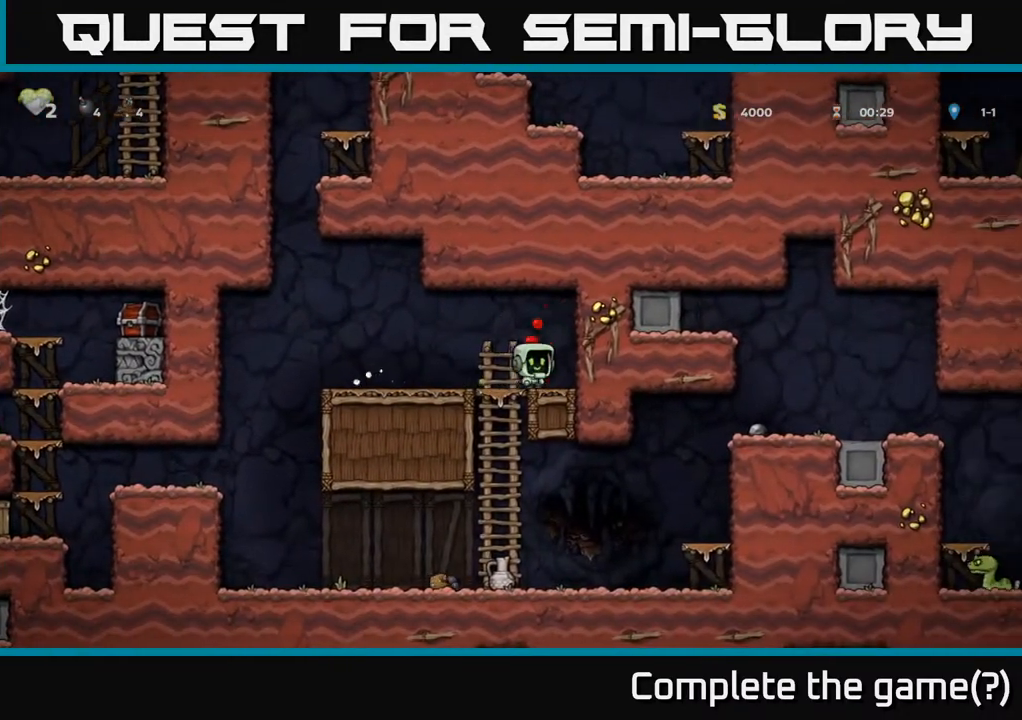
{"buttons": ["DPAD_DOWN"], "left_stick": "center", "right_stick": "center", "events": [[17, "A", "down"], [233, "A", "up"], [317, "DPAD_DOWN", "up"], [417, "DPAD_LEFT", "down"], [500, "DPAD_DOWN", "down"], [500, "DPAD_LEFT", "up"]]}
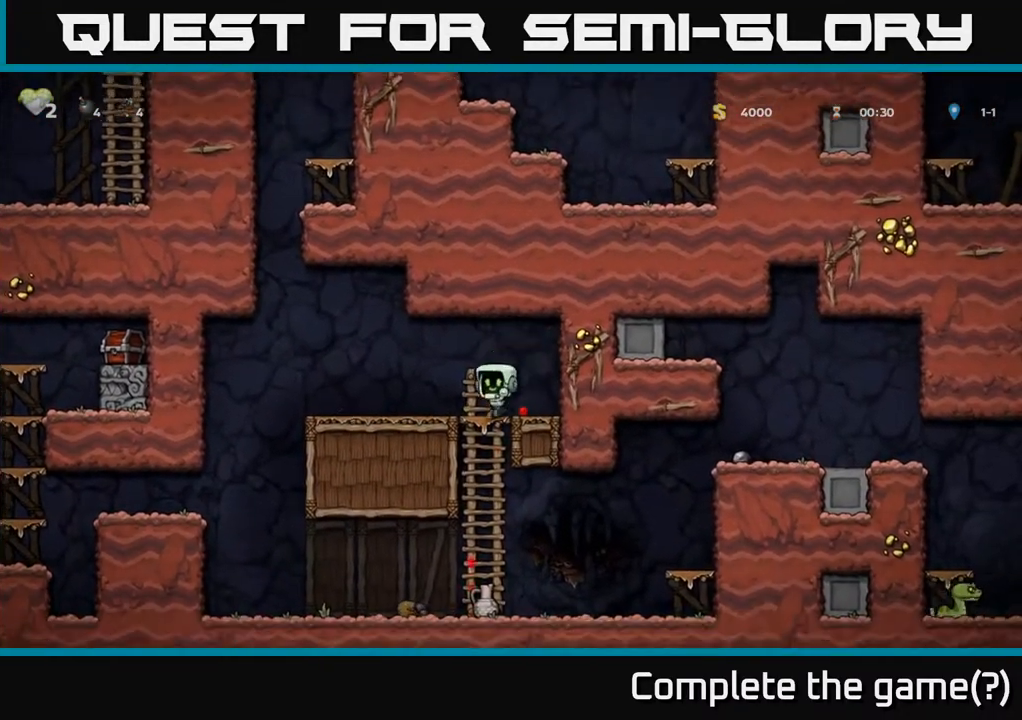
{"buttons": [], "left_stick": "center", "right_stick": "center", "events": [[33, "DPAD_RIGHT", "down"], [117, "A", "down"], [167, "DPAD_RIGHT", "up"], [333, "A", "up"], [483, "DPAD_DOWN", "up"]]}
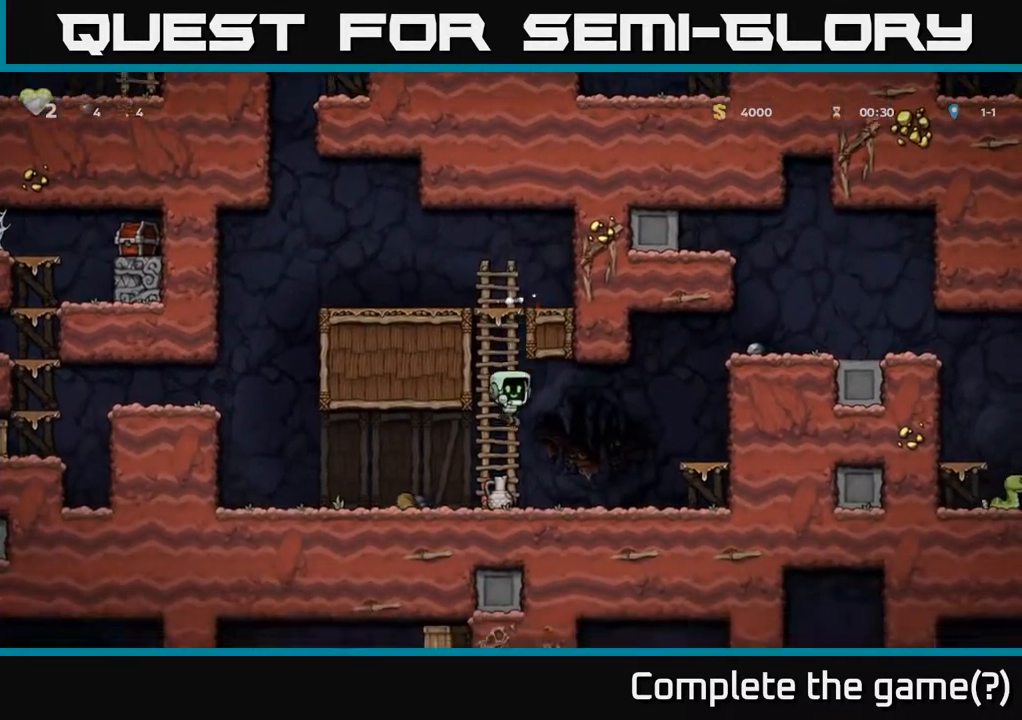
{"buttons": [], "left_stick": "center", "right_stick": "center", "events": [[100, "DPAD_DOWN", "down"], [233, "X", "down"], [417, "DPAD_DOWN", "up"], [417, "X", "up"]]}
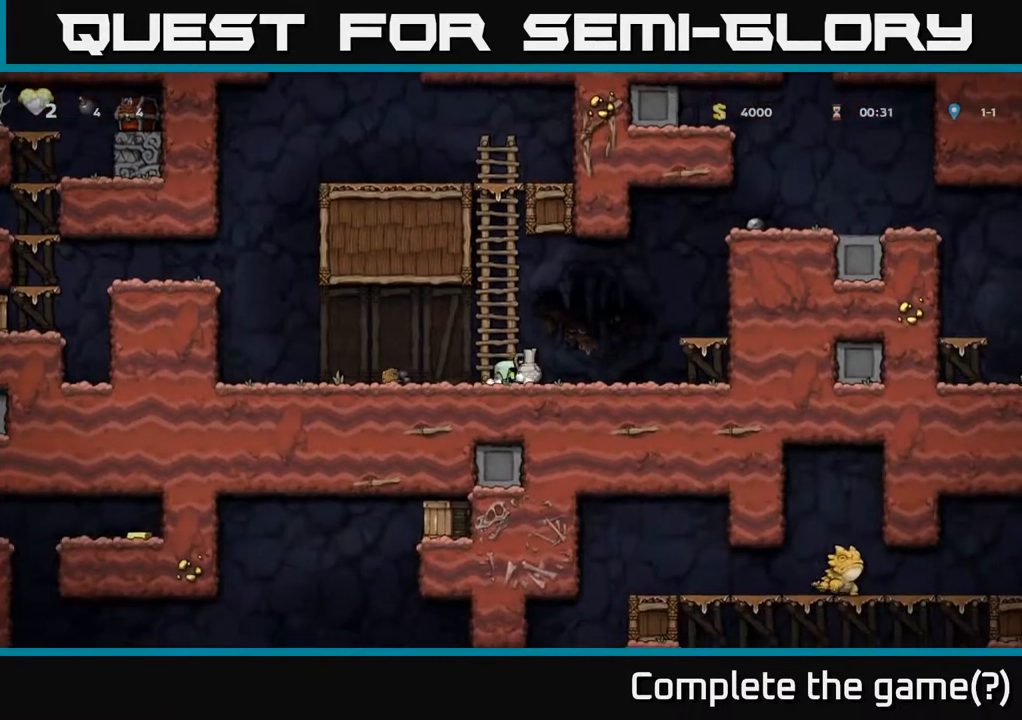
{"buttons": [], "left_stick": "center", "right_stick": "center", "events": [[100, "A", "down"], [250, "A", "up"], [317, "X", "down"], [483, "X", "up"]]}
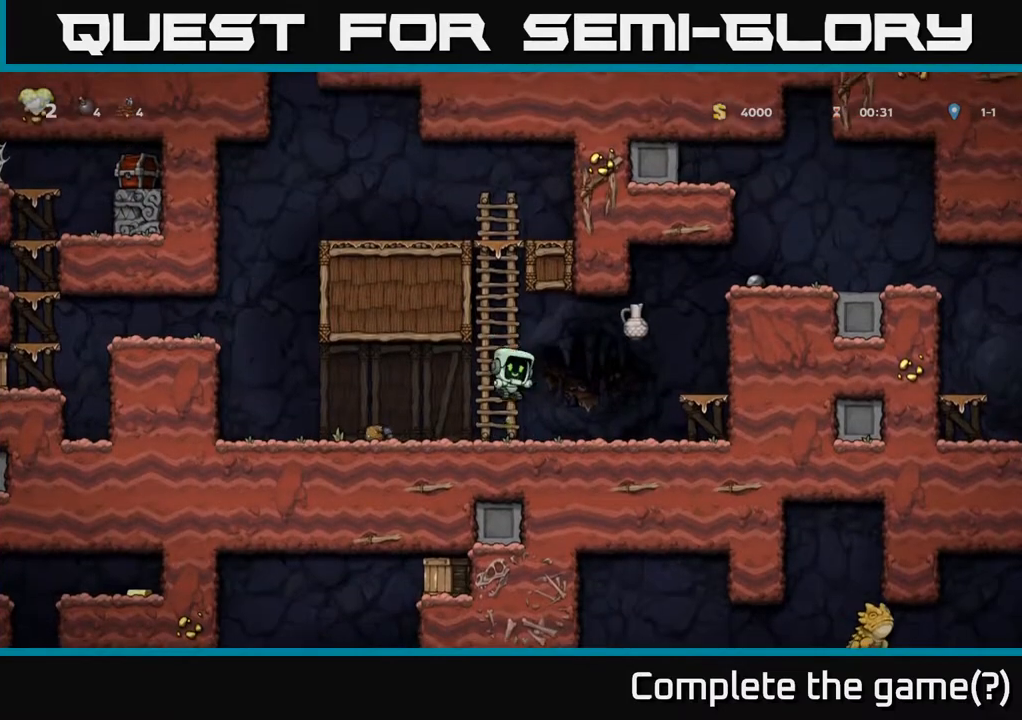
{"buttons": ["DPAD_RIGHT"], "left_stick": "center", "right_stick": "center", "events": [[433, "DPAD_RIGHT", "down"]]}
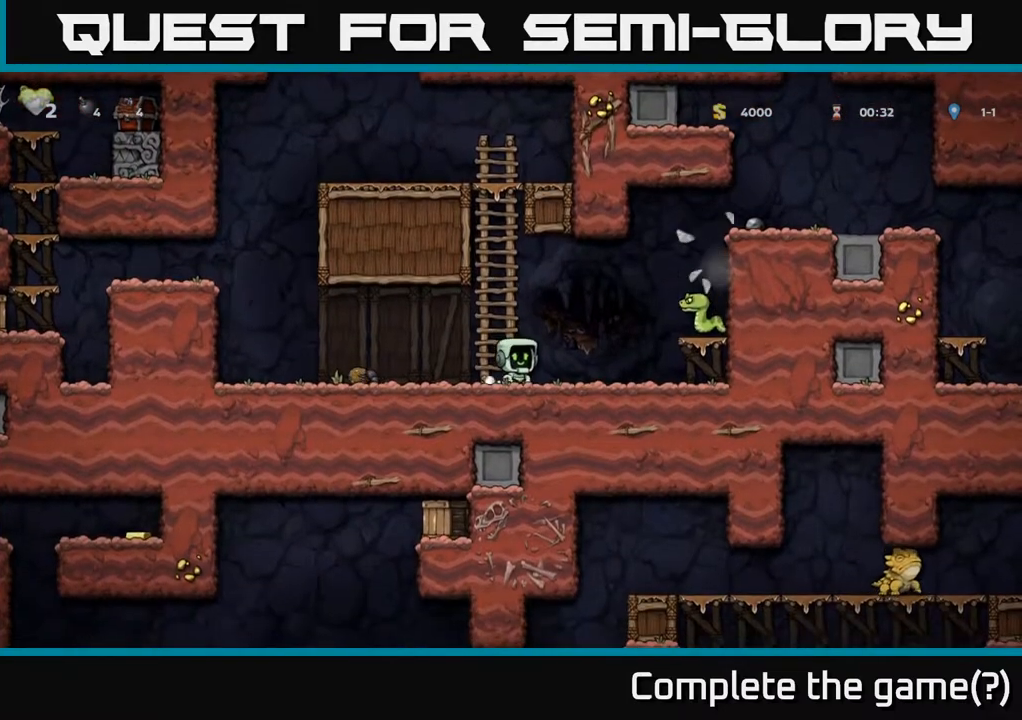
{"buttons": [], "left_stick": "center", "right_stick": "center", "events": [[17, "A", "down"], [233, "X", "down"], [267, "DPAD_RIGHT", "up"], [383, "X", "up"], [417, "A", "up"]]}
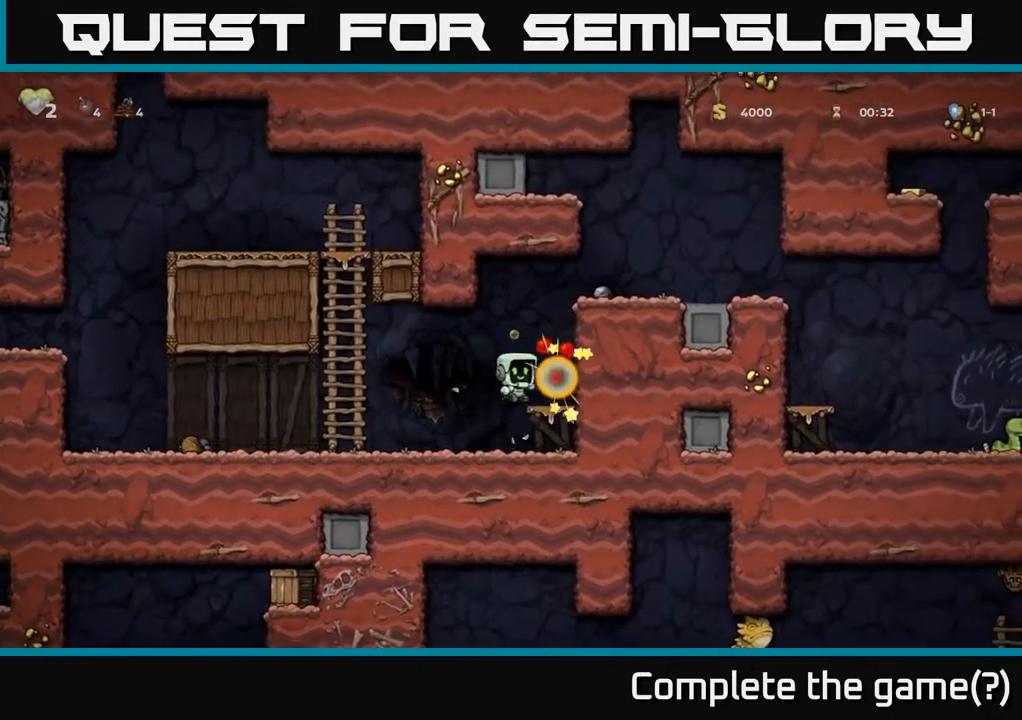
{"buttons": ["A"], "left_stick": "center", "right_stick": "center", "events": [[383, "A", "down"]]}
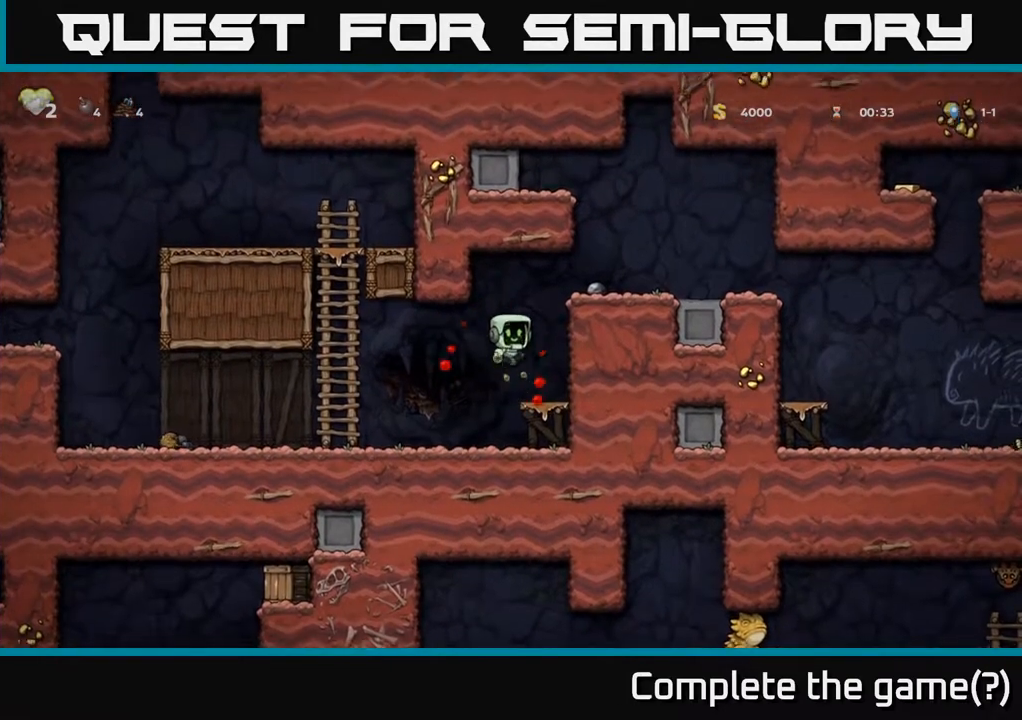
{"buttons": ["DPAD_RIGHT"], "left_stick": "center", "right_stick": "center", "events": [[67, "DPAD_RIGHT", "down"], [267, "A", "up"], [367, "A", "down"], [500, "A", "up"]]}
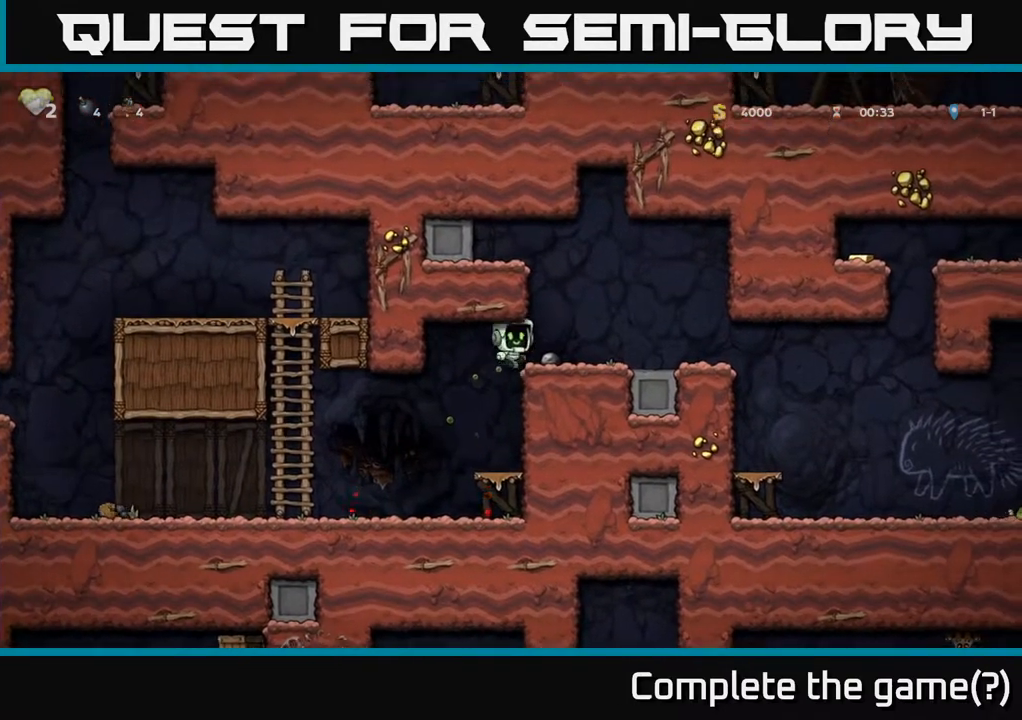
{"buttons": ["X", "DPAD_DOWN"], "left_stick": "center", "right_stick": "center", "events": [[67, "DPAD_RIGHT", "up"], [250, "DPAD_DOWN", "down"], [417, "X", "down"]]}
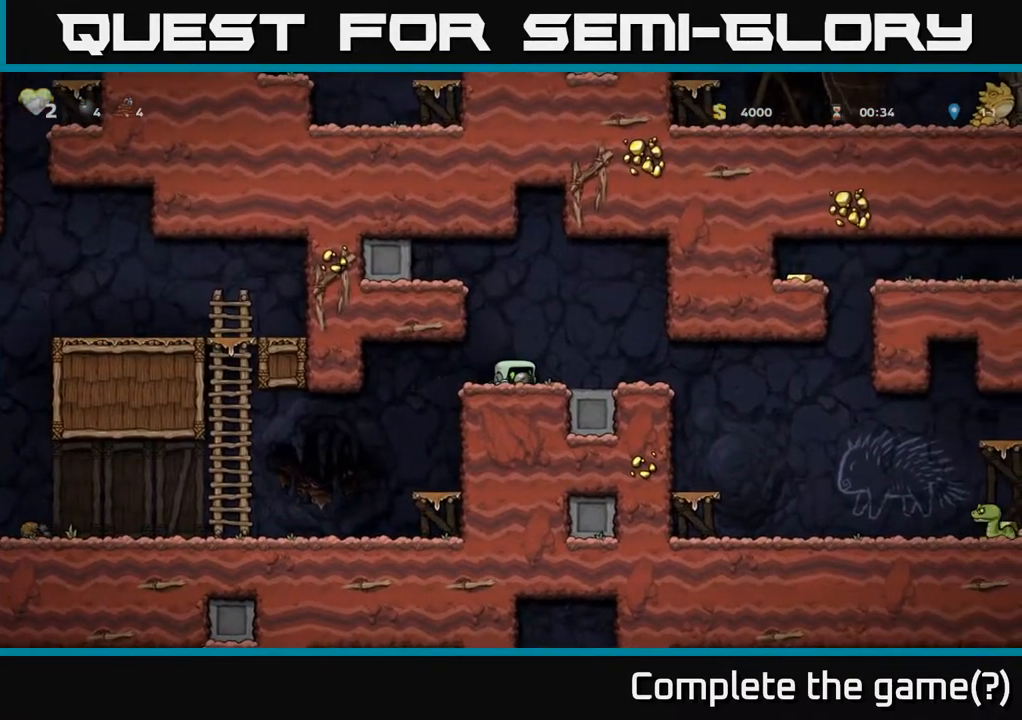
{"buttons": ["DPAD_LEFT"], "left_stick": "center", "right_stick": "center", "events": [[67, "X", "up"], [300, "DPAD_DOWN", "up"], [300, "DPAD_LEFT", "down"]]}
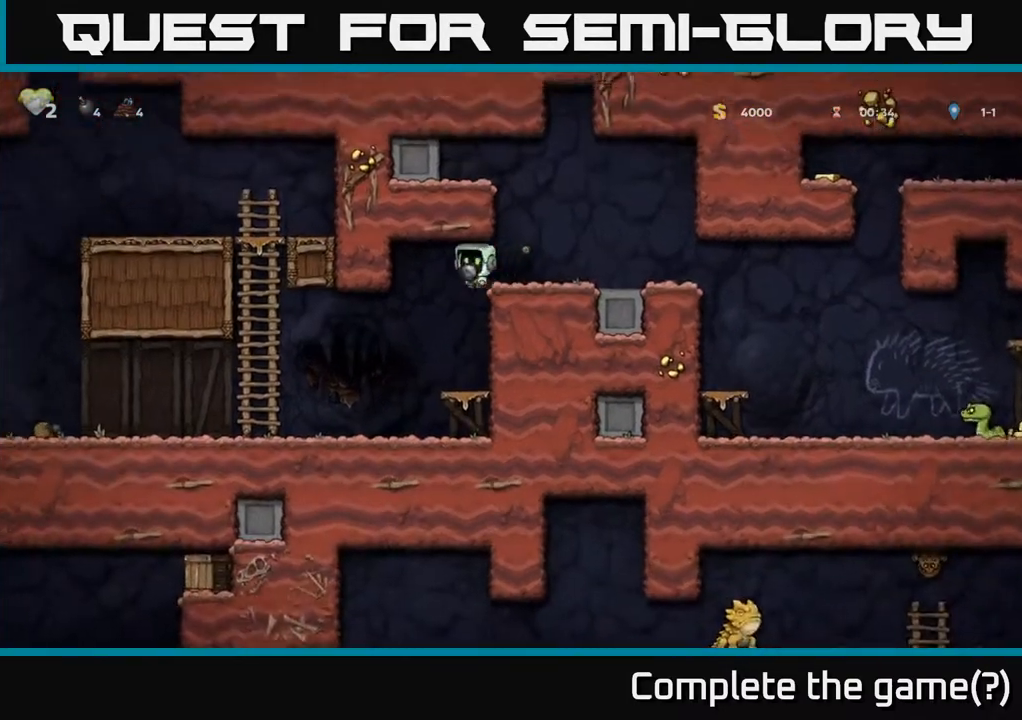
{"buttons": ["DPAD_LEFT"], "left_stick": "center", "right_stick": "center", "events": []}
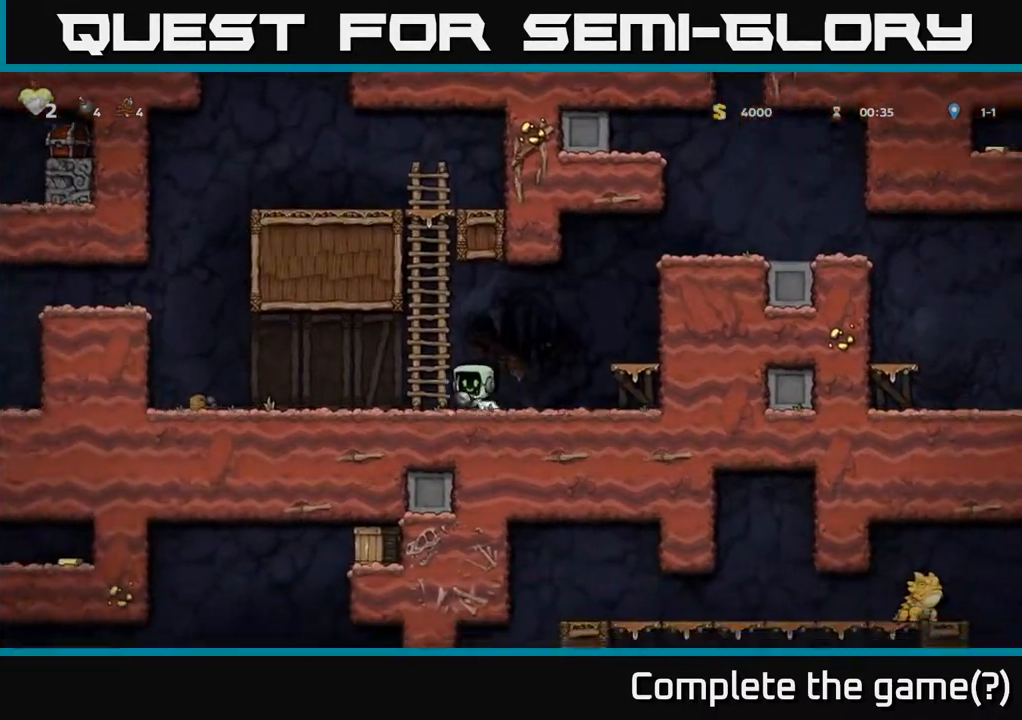
{"buttons": ["DPAD_LEFT"], "left_stick": "center", "right_stick": "center", "events": []}